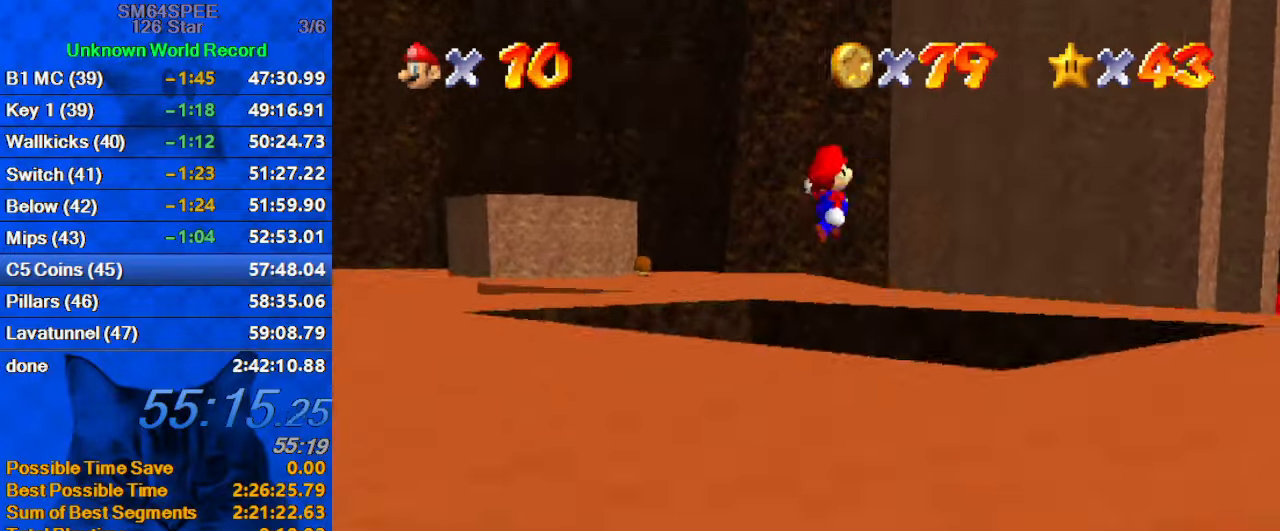
Gameplay with keyboard; each line is a JSON object with the keys held at the frame after it. "events" lists presses ("down") and releases ("up") of "a", "c", "ctrl", "d", "down", "left", "return", "right", "s", "shift", "up", "w", "x" and "y" between this image and that frame as [ms after this image, input, new state], when the widget could be followed in between. No other keys are recorded. Mouse input is not recorded.
{"keys": [], "events": [[300, "a", "down"], [433, "shift", "up"], [433, "up", "up"], [500, "a", "up"], [500, "right", "up"]]}
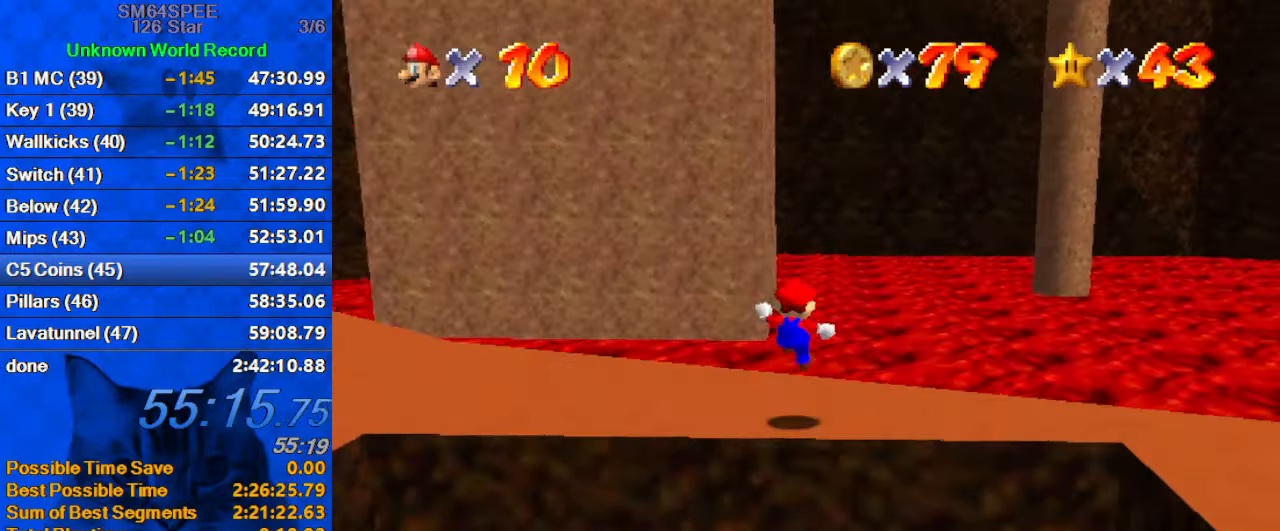
{"keys": ["d", "left"], "events": [[167, "left", "down"], [267, "d", "down"], [400, "d", "up"], [500, "d", "down"]]}
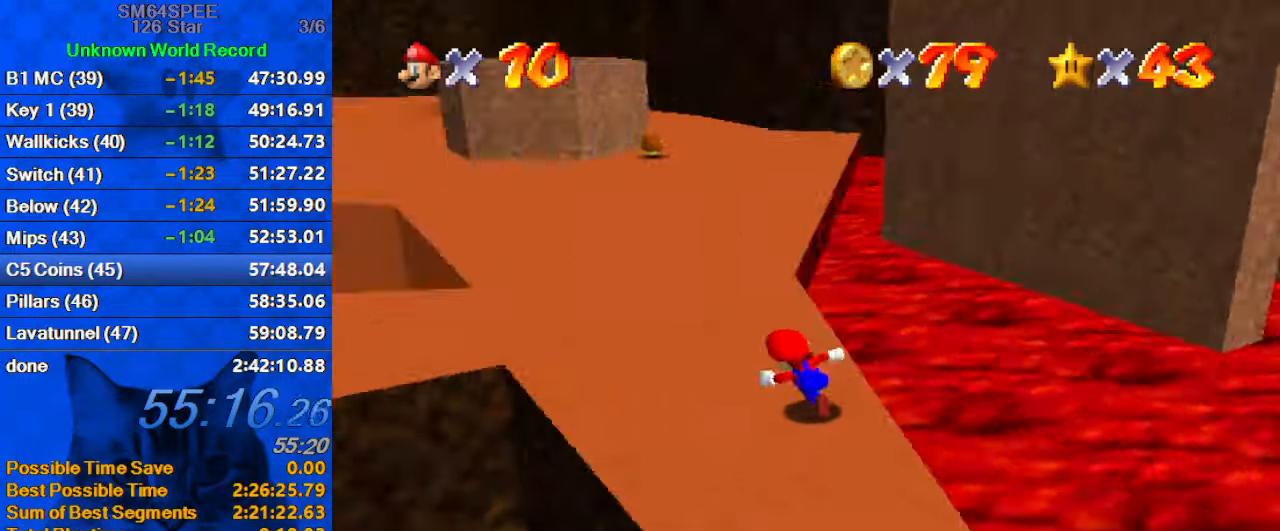
{"keys": ["up"], "events": [[100, "up", "down"], [133, "d", "up"], [133, "left", "up"], [433, "shift", "down"], [500, "shift", "up"]]}
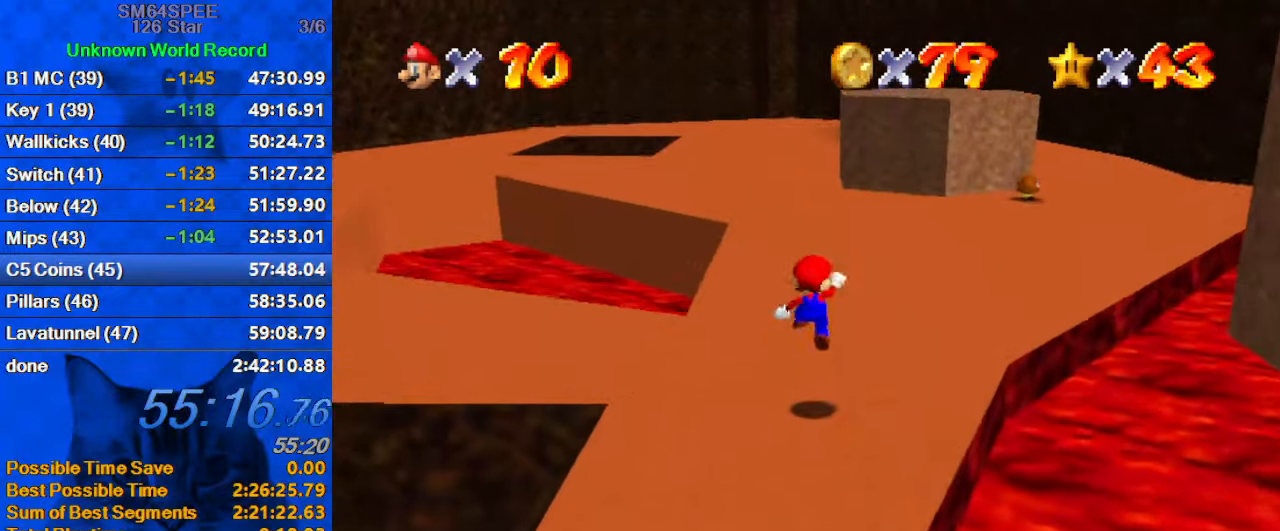
{"keys": ["right", "shift", "up"], "events": [[133, "d", "down"], [233, "d", "up"], [233, "right", "down"], [333, "ctrl", "down"], [433, "ctrl", "up"], [467, "shift", "down"]]}
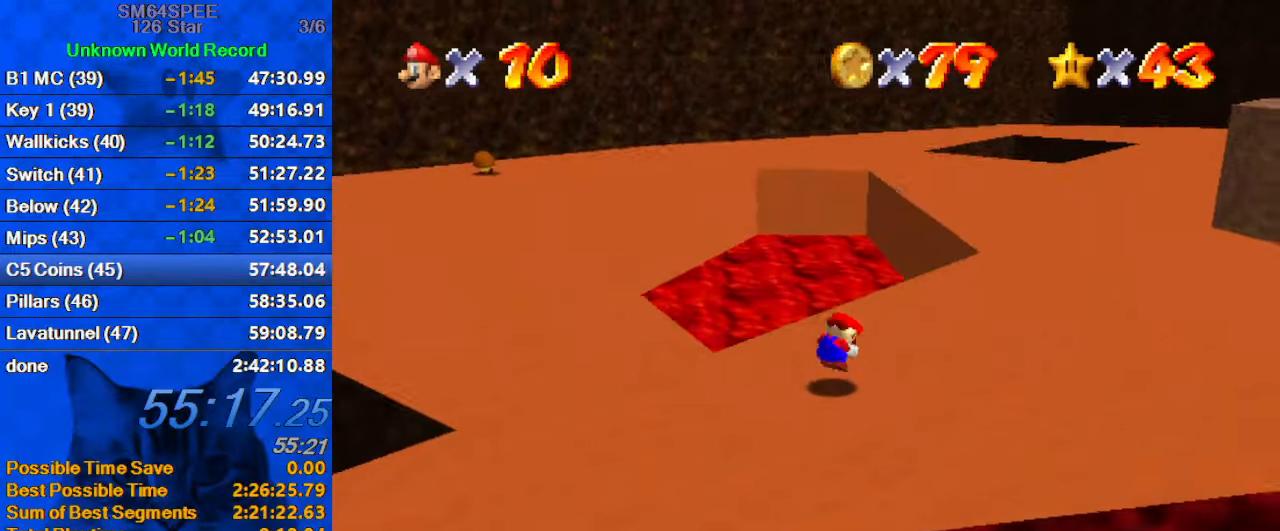
{"keys": ["right", "up"], "events": [[33, "ctrl", "down"], [267, "ctrl", "up"], [267, "shift", "up"]]}
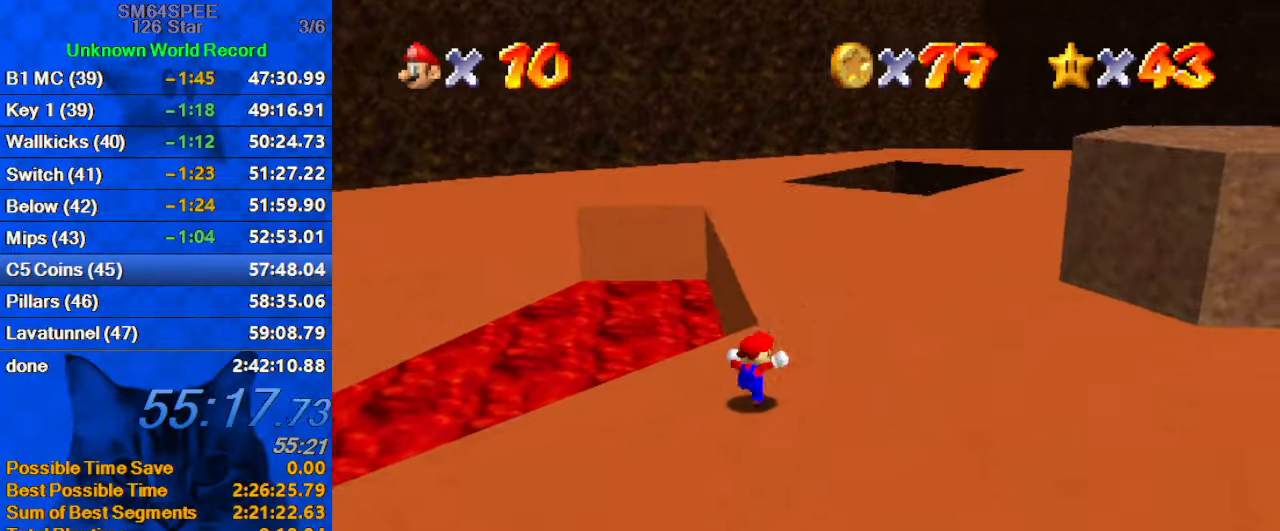
{"keys": ["shift", "up"], "events": [[33, "right", "up"], [133, "ctrl", "down"], [233, "ctrl", "up"], [233, "right", "down"], [333, "a", "down"], [333, "right", "up"], [400, "a", "up"], [500, "shift", "down"]]}
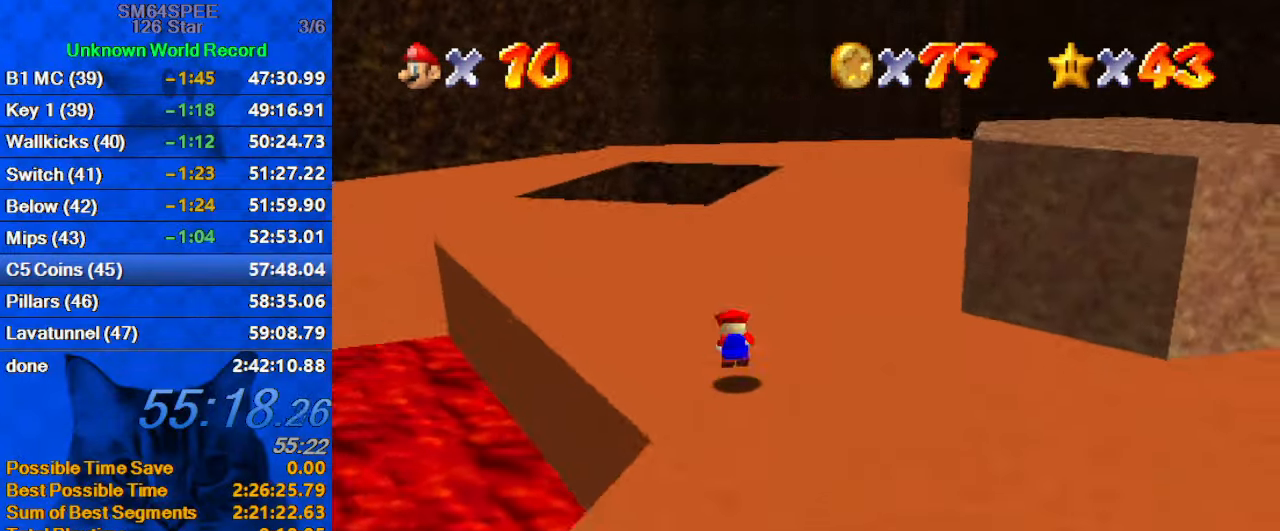
{"keys": ["up"], "events": [[233, "shift", "up"]]}
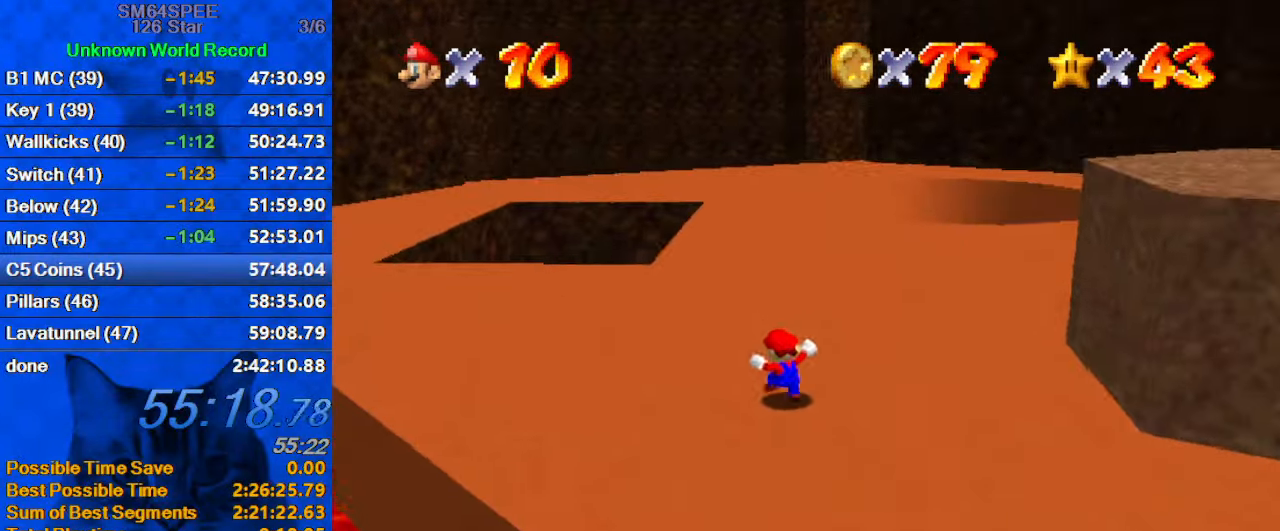
{"keys": ["ctrl", "up"], "events": [[500, "ctrl", "down"]]}
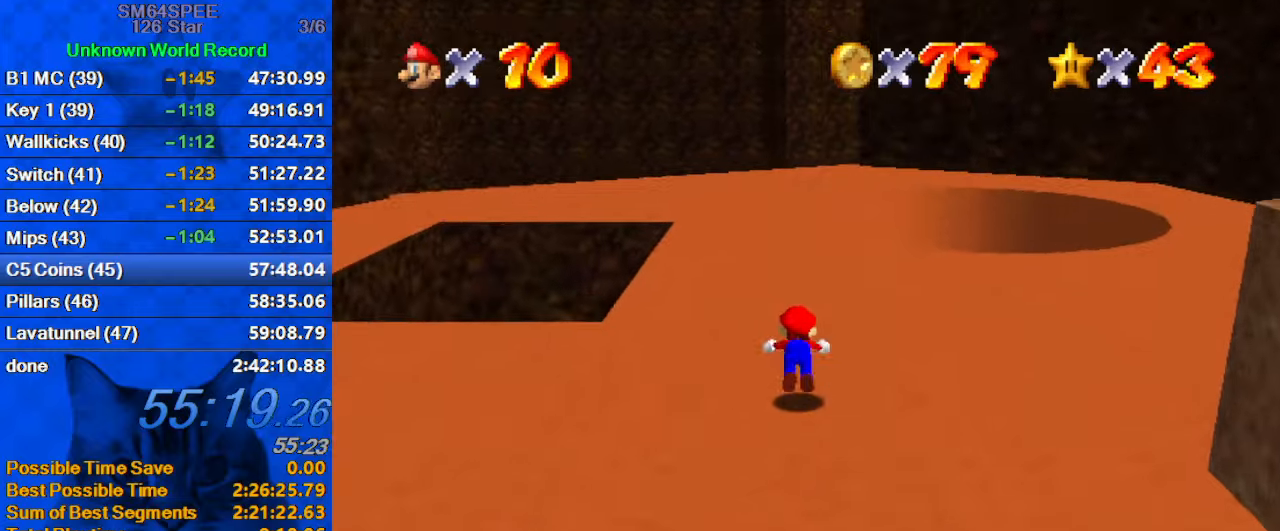
{"keys": ["left", "shift", "up"], "events": [[167, "ctrl", "up"], [167, "left", "down"], [267, "a", "down"], [367, "a", "up"], [400, "shift", "down"]]}
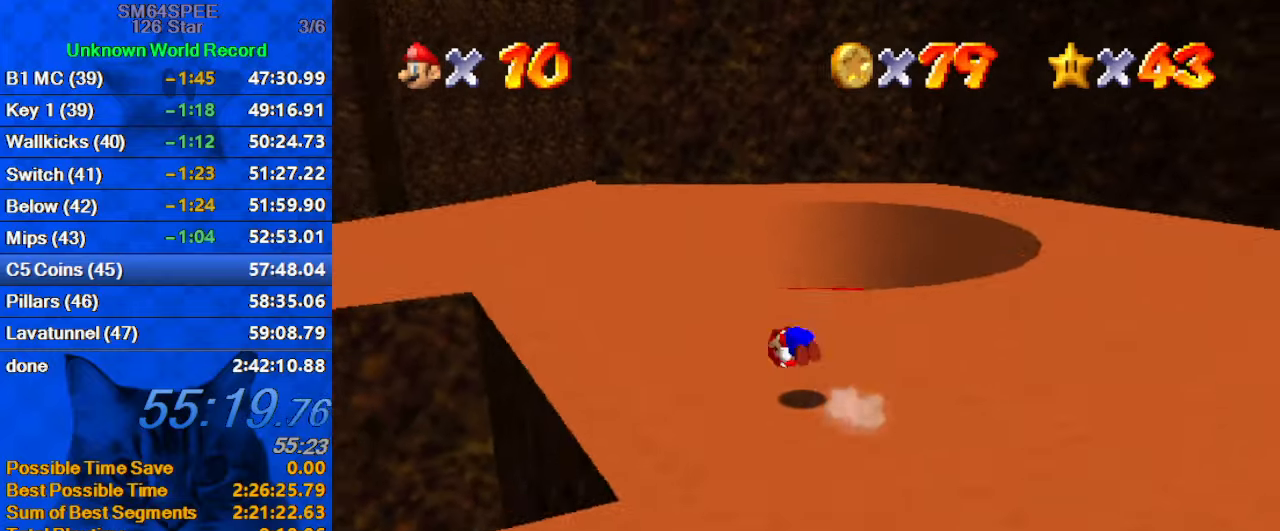
{"keys": ["left", "up"], "events": [[34, "up", "up"], [100, "shift", "up"], [400, "up", "down"]]}
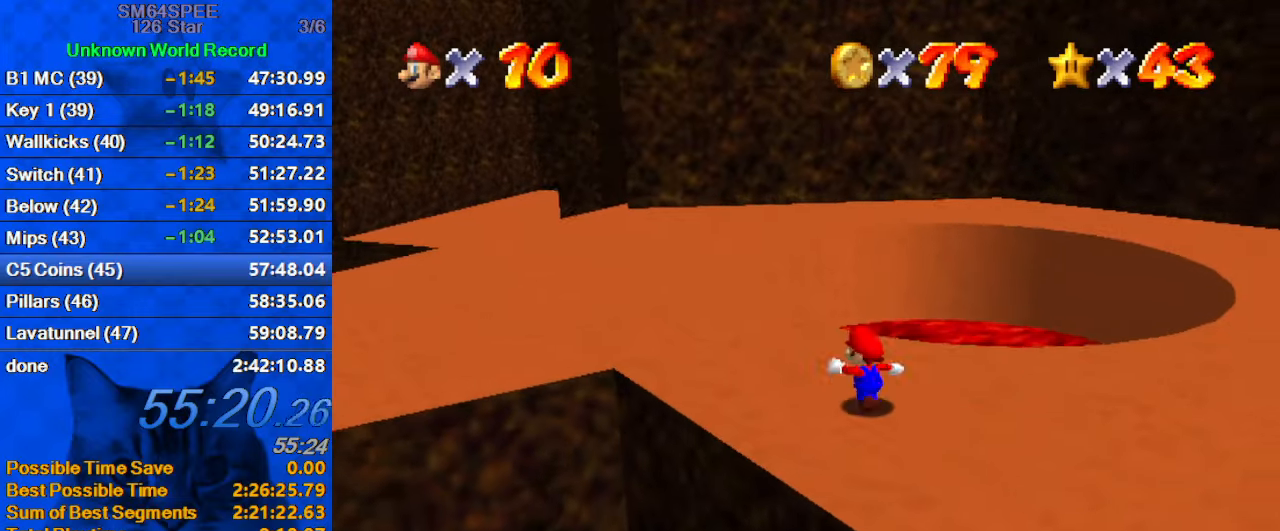
{"keys": ["left", "up"], "events": [[67, "y", "down"], [100, "shift", "down"], [234, "y", "up"], [300, "shift", "up"]]}
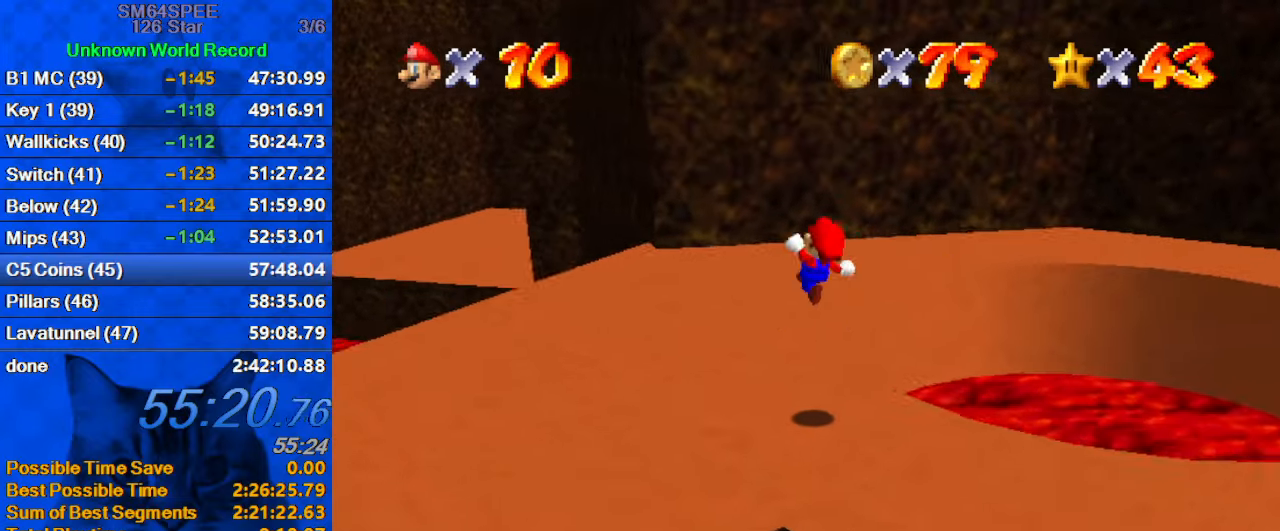
{"keys": ["down", "right"], "events": [[167, "left", "up"], [167, "right", "down"], [167, "up", "up"], [267, "down", "down"]]}
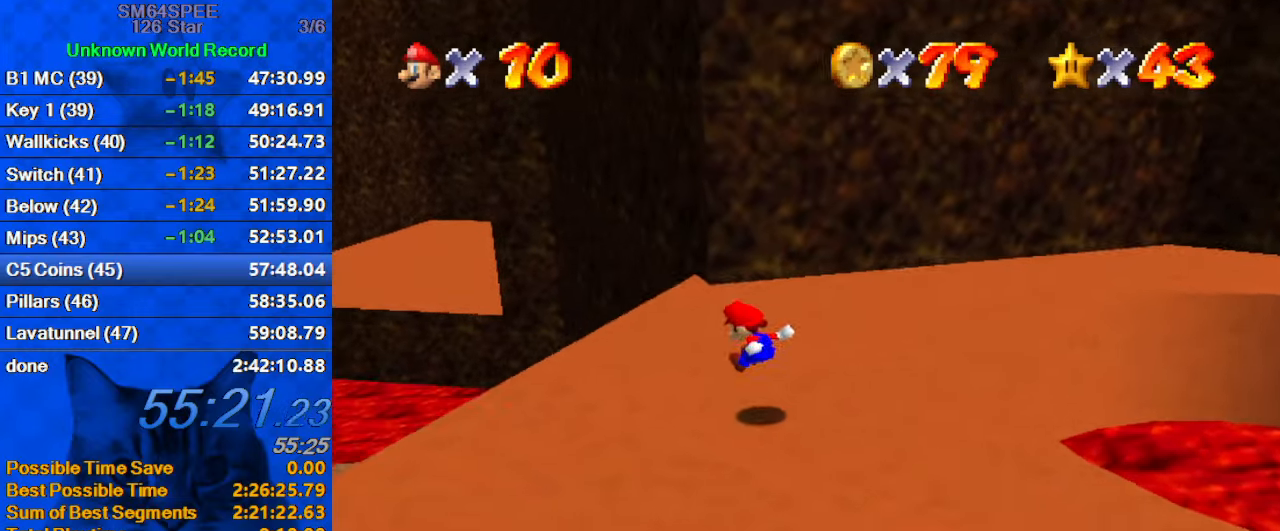
{"keys": ["d", "right", "up"], "events": [[34, "down", "up"], [67, "right", "up"], [167, "left", "down"], [167, "up", "down"], [234, "left", "up"], [400, "d", "down"], [400, "right", "down"]]}
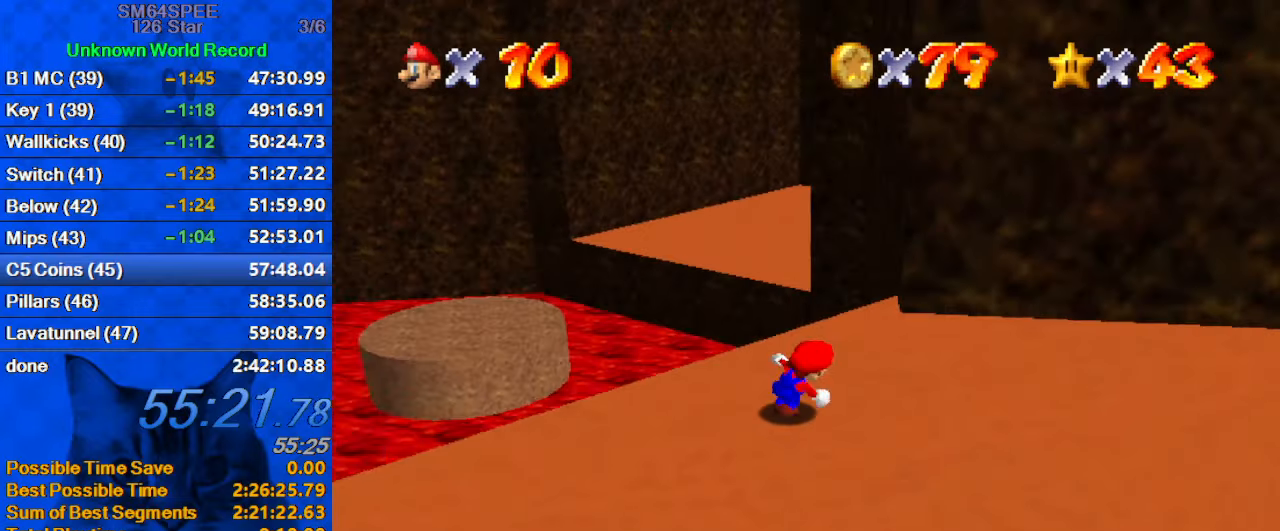
{"keys": ["shift", "up"], "events": [[134, "d", "up"], [134, "right", "up"], [367, "left", "down"], [434, "shift", "down"], [467, "left", "up"]]}
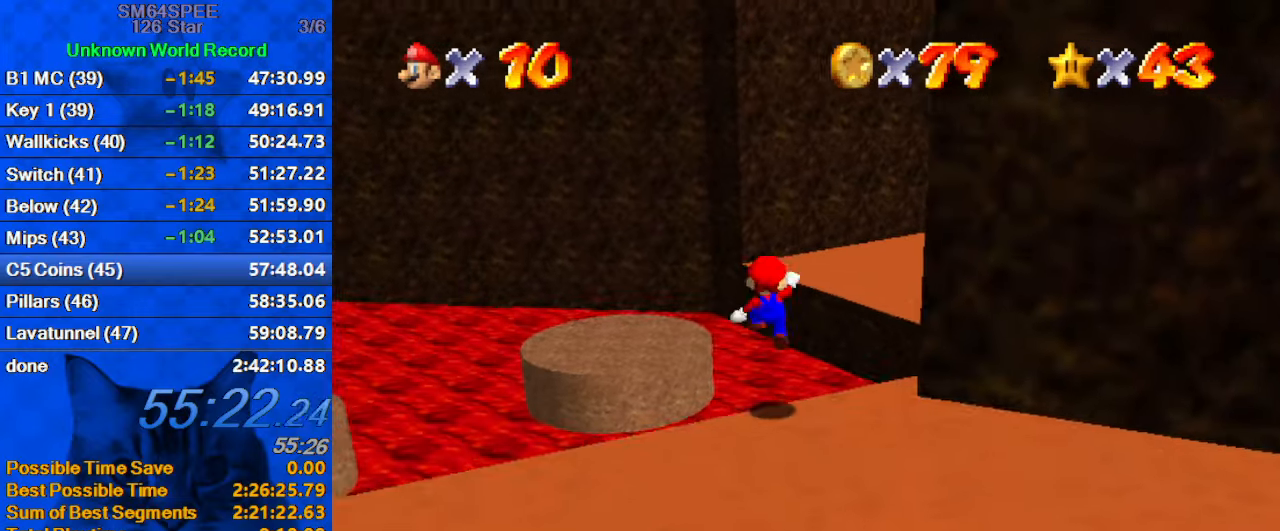
{"keys": ["left", "up"], "events": [[167, "left", "down"], [434, "shift", "up"]]}
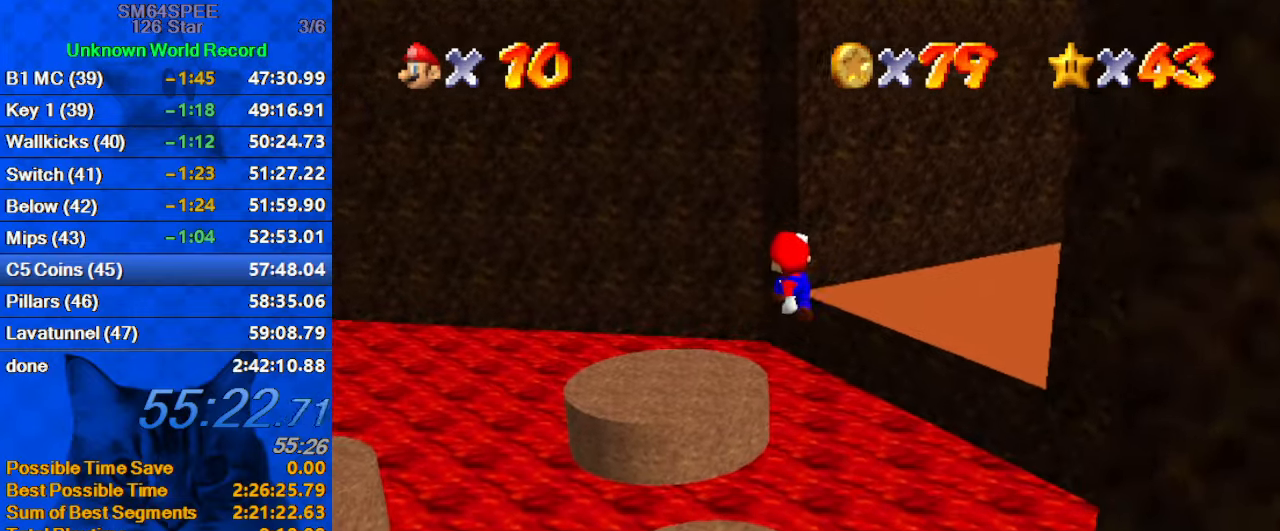
{"keys": [], "events": [[34, "up", "up"], [134, "up", "down"], [167, "d", "down"], [267, "d", "up"], [267, "up", "up"], [367, "d", "down"], [367, "down", "down"], [367, "left", "up"], [500, "d", "up"], [500, "down", "up"]]}
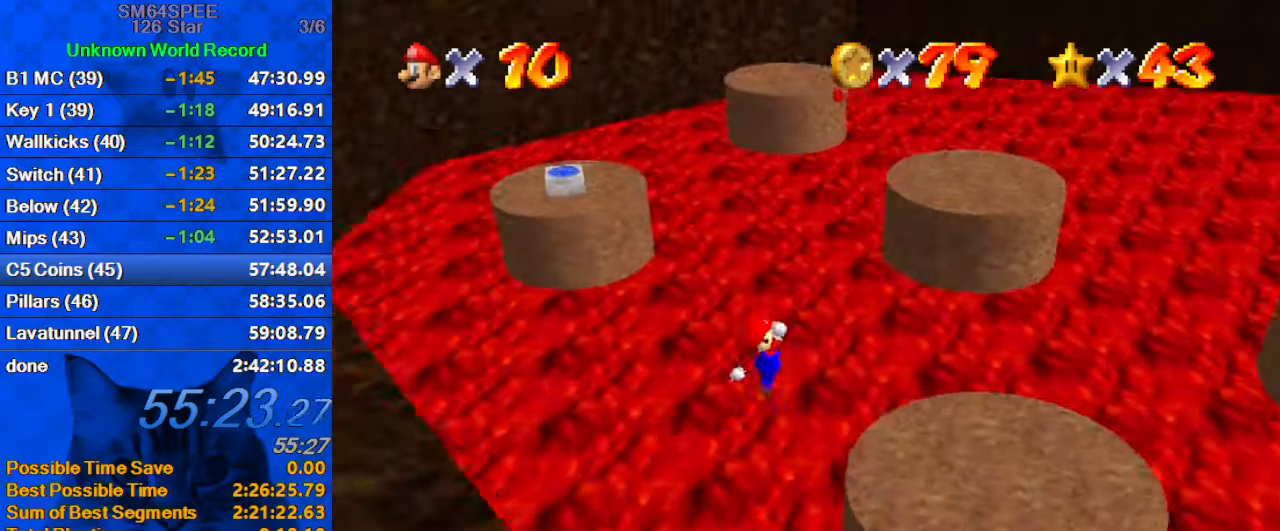
{"keys": ["left"], "events": [[100, "ctrl", "down"], [134, "right", "down"], [134, "up", "down"], [267, "ctrl", "up"], [334, "right", "up"], [334, "up", "up"], [367, "left", "down"]]}
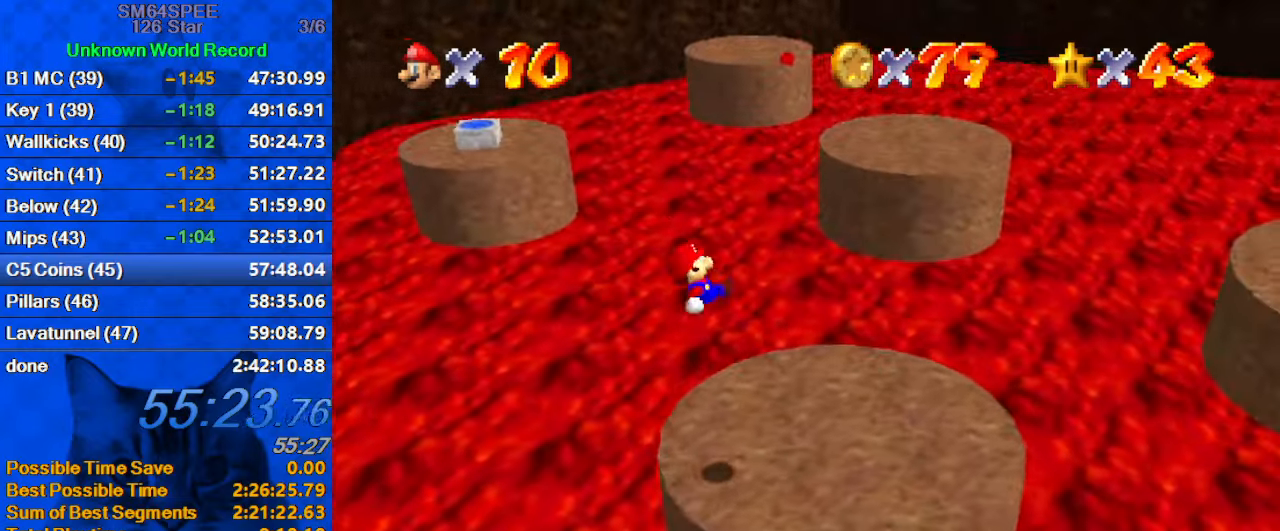
{"keys": ["right", "up"], "events": [[67, "left", "up"], [67, "right", "down"], [301, "up", "down"]]}
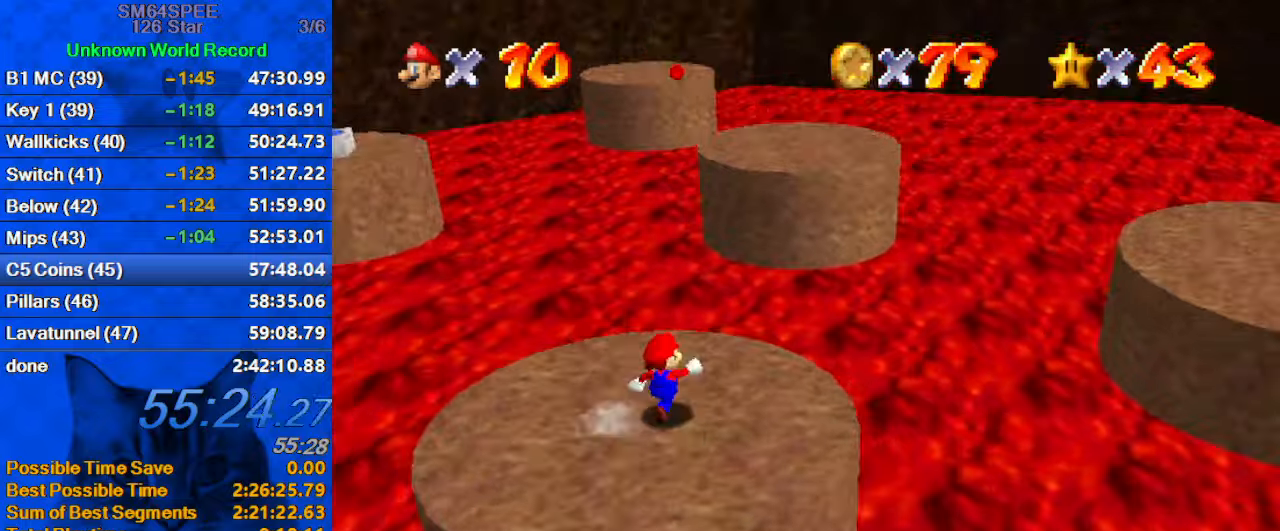
{"keys": ["right", "shift", "up", "y"], "events": [[100, "right", "up"], [300, "right", "down"], [333, "y", "down"], [433, "shift", "down"]]}
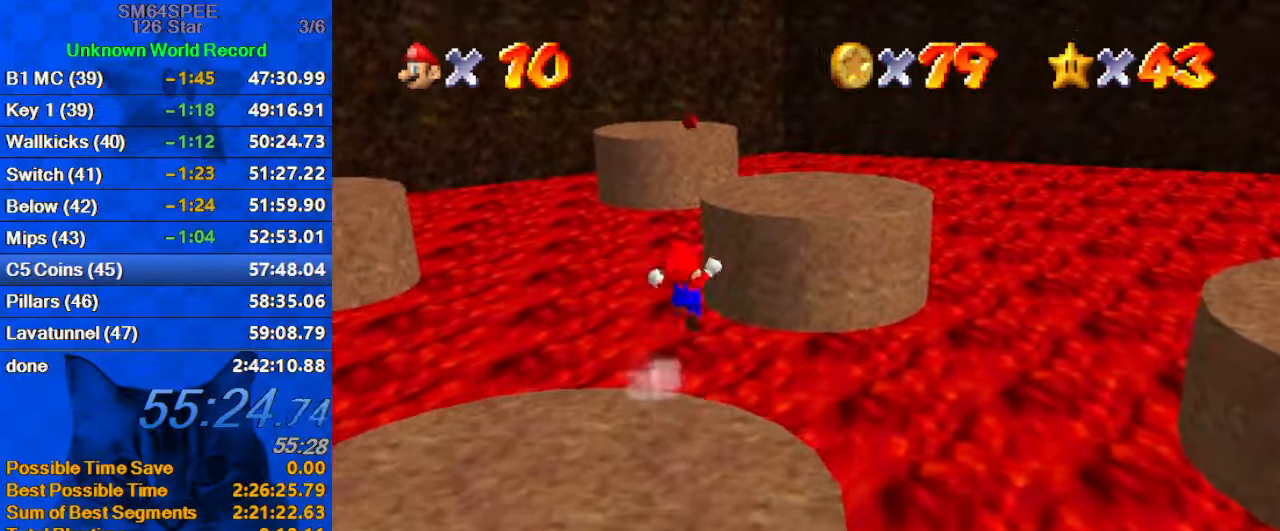
{"keys": ["d", "up"], "events": [[33, "right", "up"], [266, "shift", "up"], [266, "y", "up"], [500, "d", "down"]]}
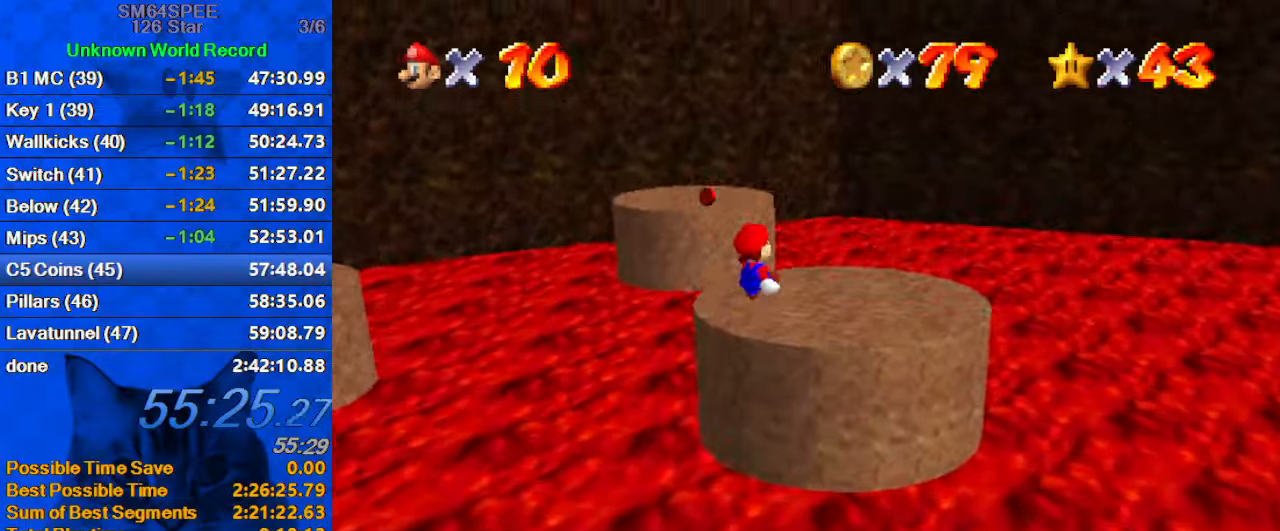
{"keys": ["right"], "events": [[33, "left", "down"], [100, "up", "up"], [133, "d", "up"], [233, "d", "down"], [233, "down", "down"], [366, "d", "up"], [366, "down", "up"], [366, "left", "up"], [500, "right", "down"]]}
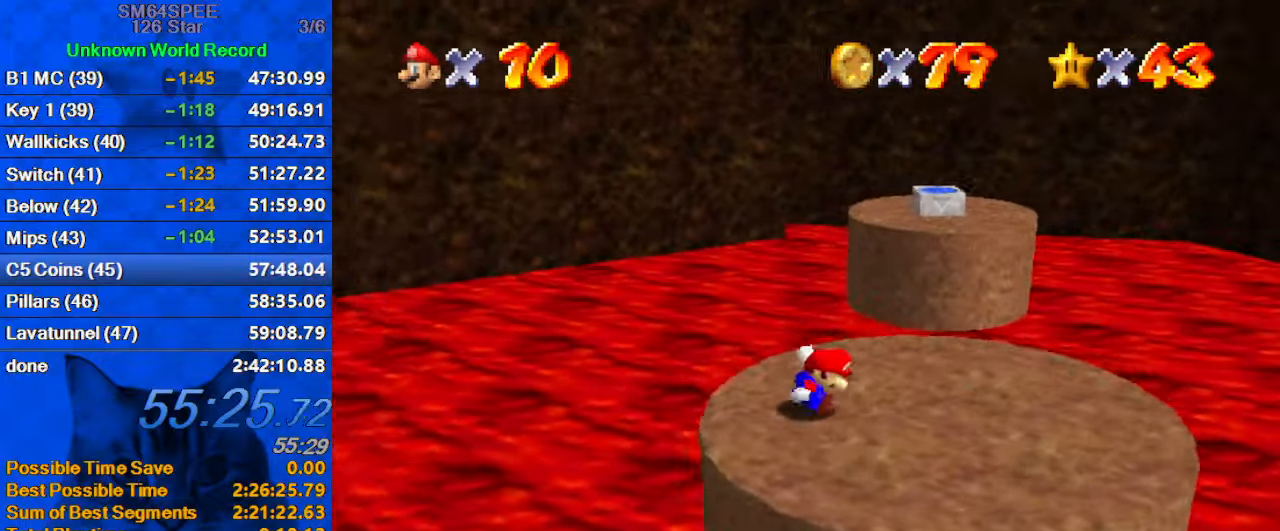
{"keys": ["up", "y"], "events": [[100, "up", "down"], [400, "right", "up"], [466, "y", "down"]]}
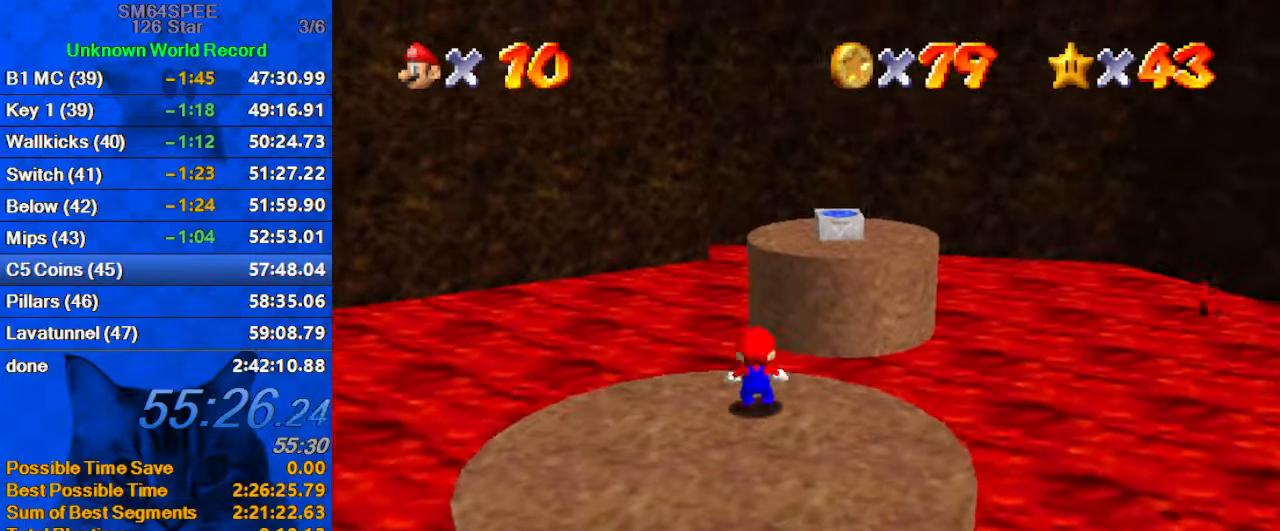
{"keys": ["right", "up"], "events": [[33, "shift", "down"], [366, "right", "down"], [366, "shift", "up"], [366, "y", "up"]]}
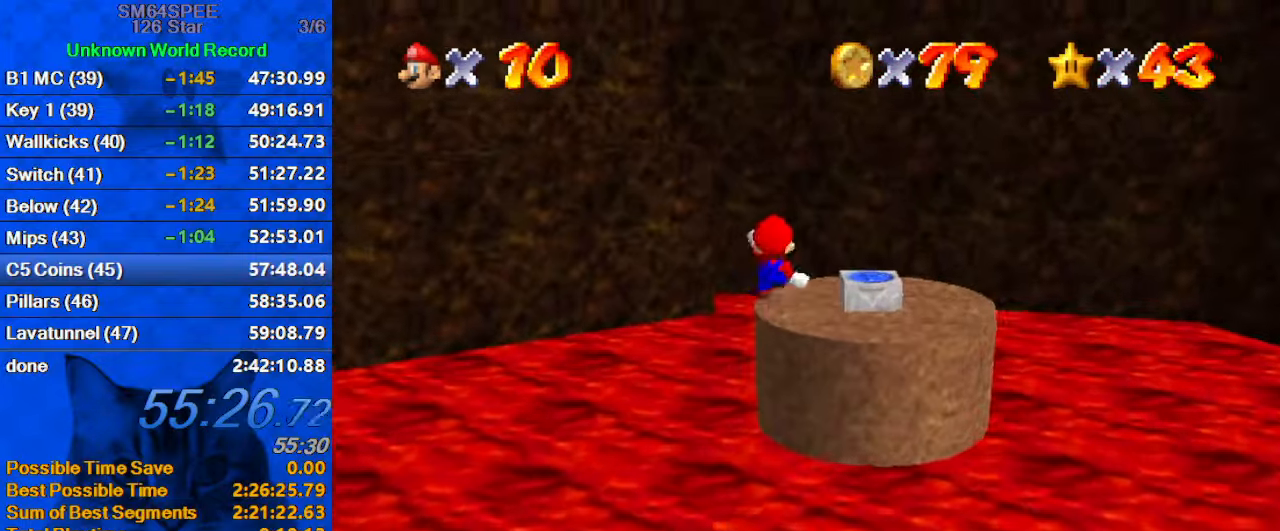
{"keys": ["down"], "events": [[33, "up", "up"], [133, "d", "down"], [233, "d", "up"], [233, "down", "down"], [300, "right", "up"], [366, "d", "down"], [500, "d", "up"]]}
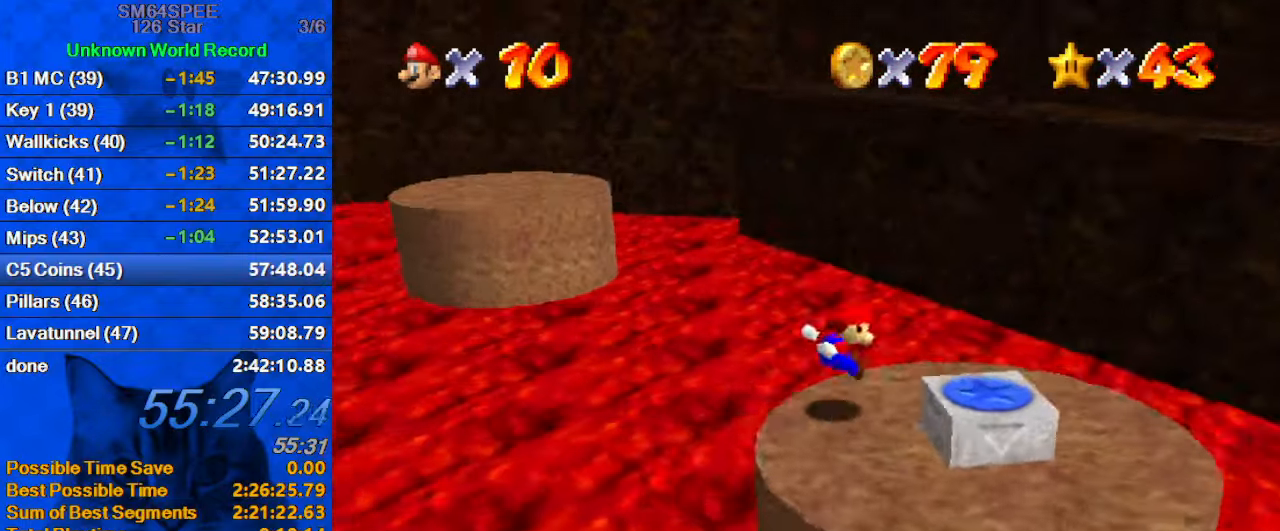
{"keys": ["d", "down", "shift"], "events": [[100, "down", "up"], [366, "down", "down"], [366, "shift", "down"], [500, "d", "down"]]}
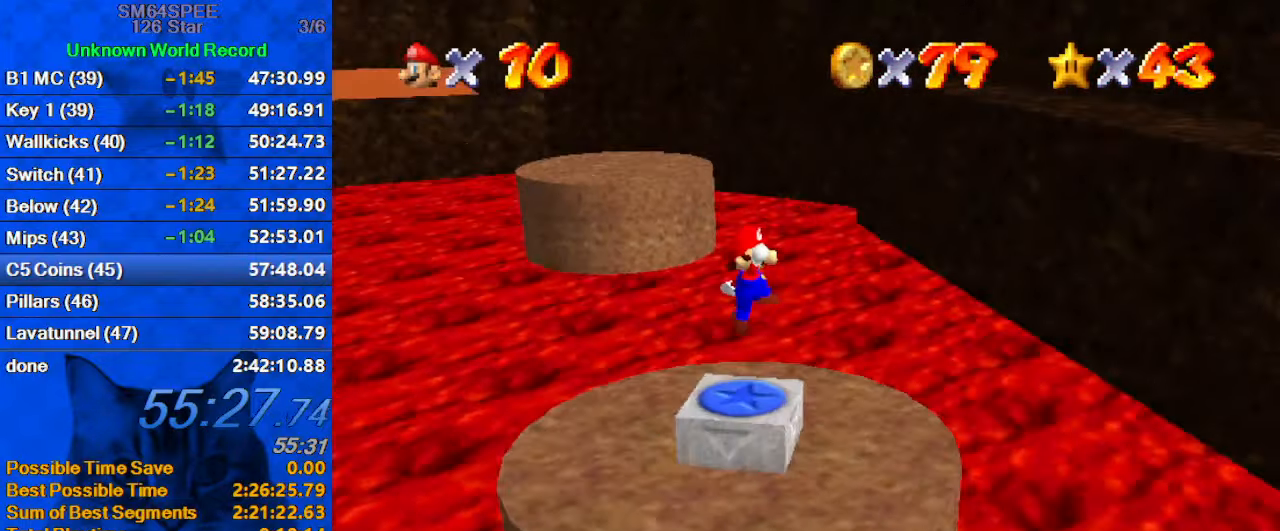
{"keys": ["down", "left", "shift"], "events": [[166, "left", "down"], [166, "shift", "up"], [200, "d", "up"], [300, "y", "down"], [333, "left", "up"], [400, "shift", "down"], [433, "y", "up"], [466, "left", "down"]]}
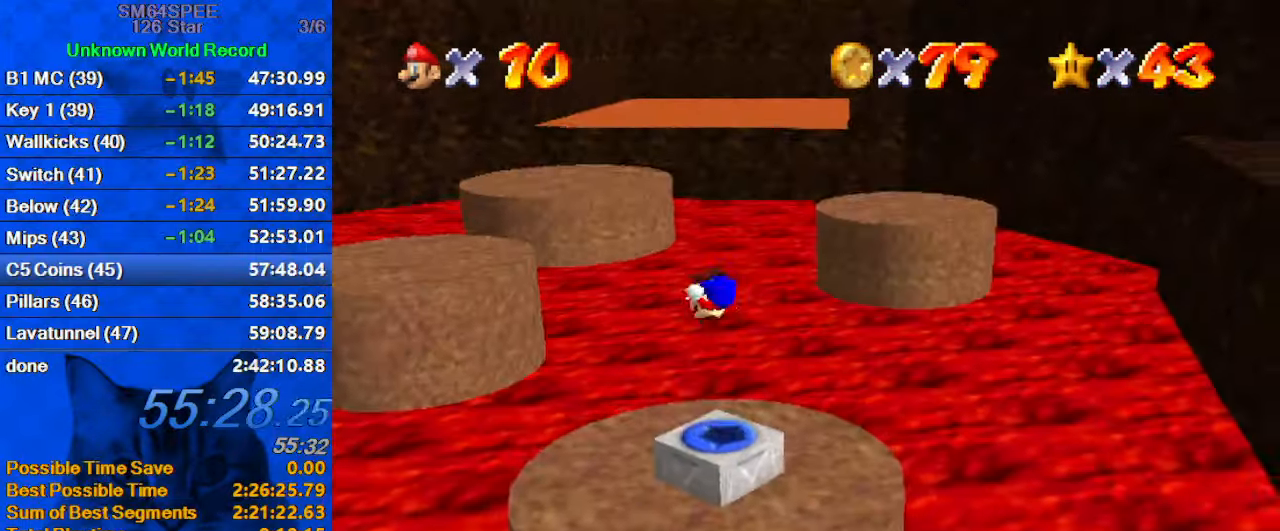
{"keys": ["down"], "events": [[33, "shift", "up"], [66, "d", "down"], [133, "left", "up"], [200, "d", "up"], [366, "left", "down"], [400, "down", "up"], [433, "down", "down"], [433, "left", "up"]]}
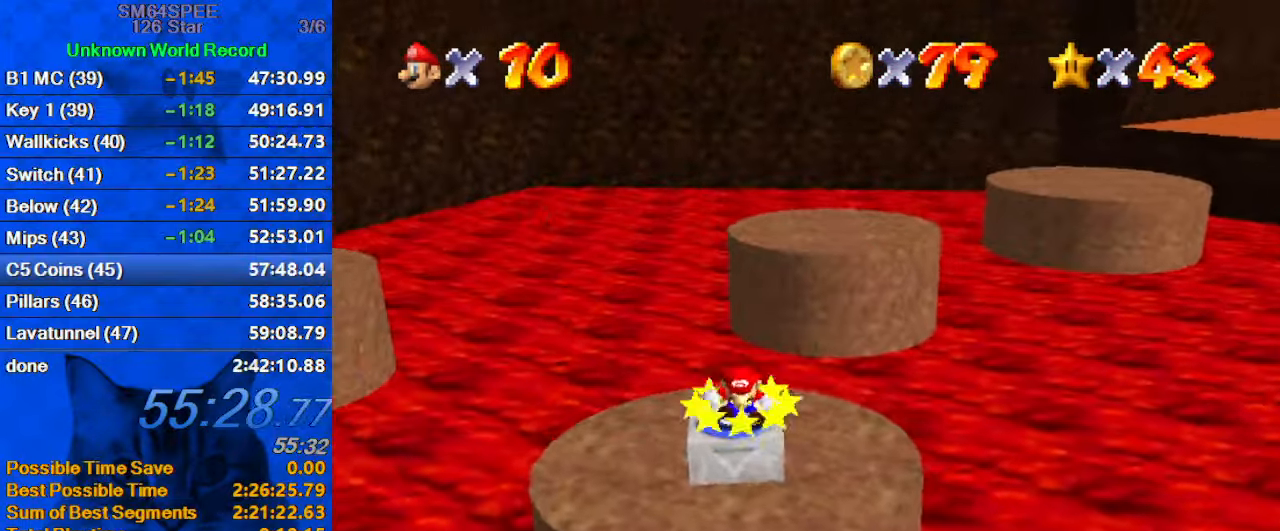
{"keys": ["a", "up"], "events": [[166, "right", "down"], [332, "down", "up"], [366, "a", "down"], [466, "up", "down"], [499, "right", "up"]]}
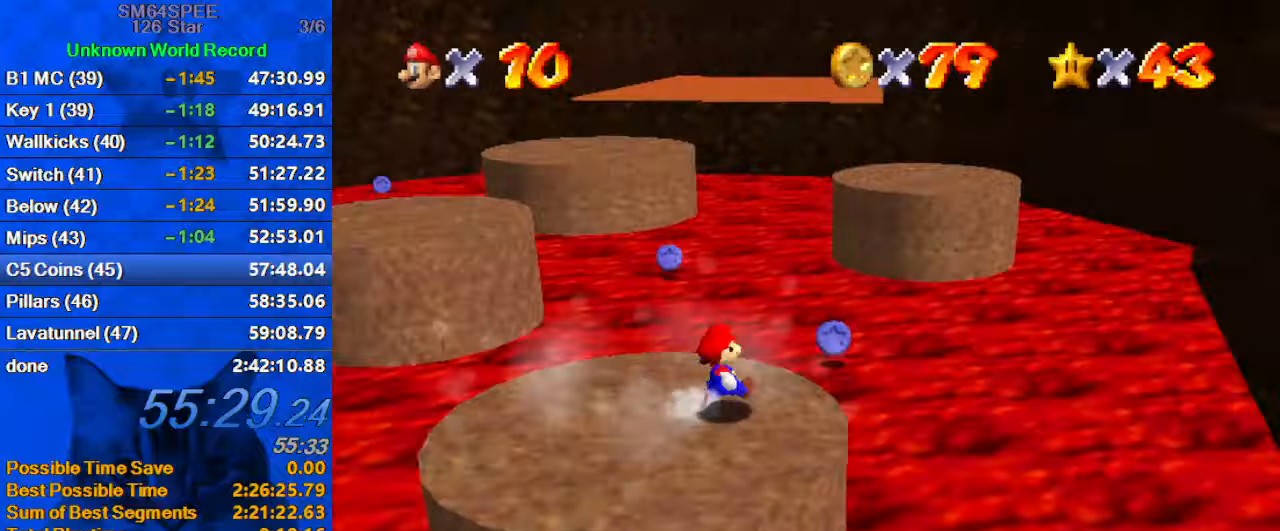
{"keys": ["right", "shift", "up"], "events": [[67, "a", "up"], [233, "shift", "down"], [333, "right", "down"]]}
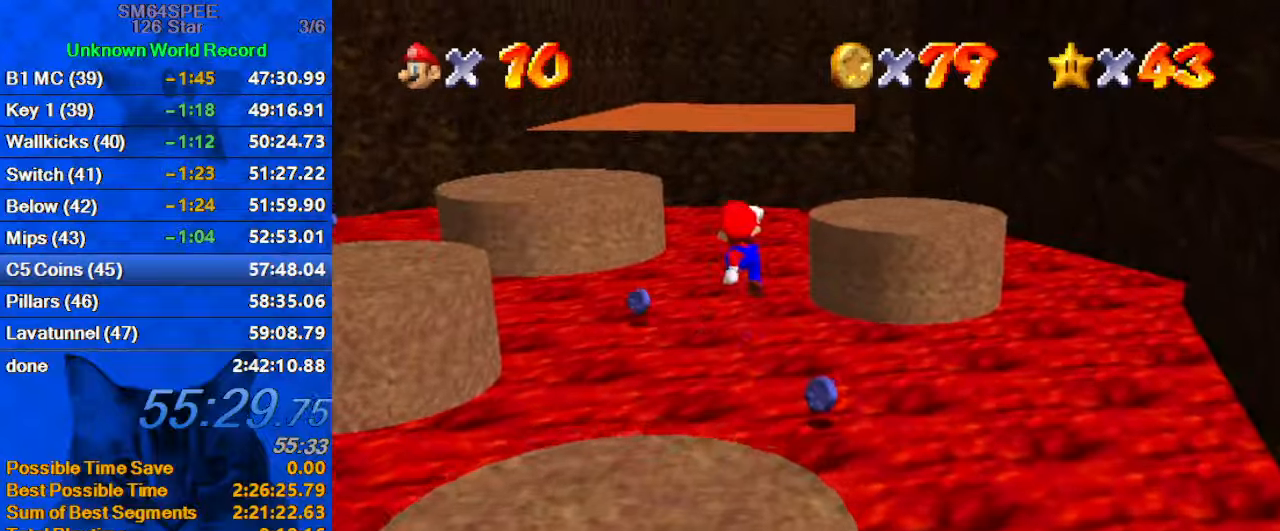
{"keys": ["right"], "events": [[67, "d", "down"], [167, "d", "up"], [200, "up", "up"], [333, "shift", "up"]]}